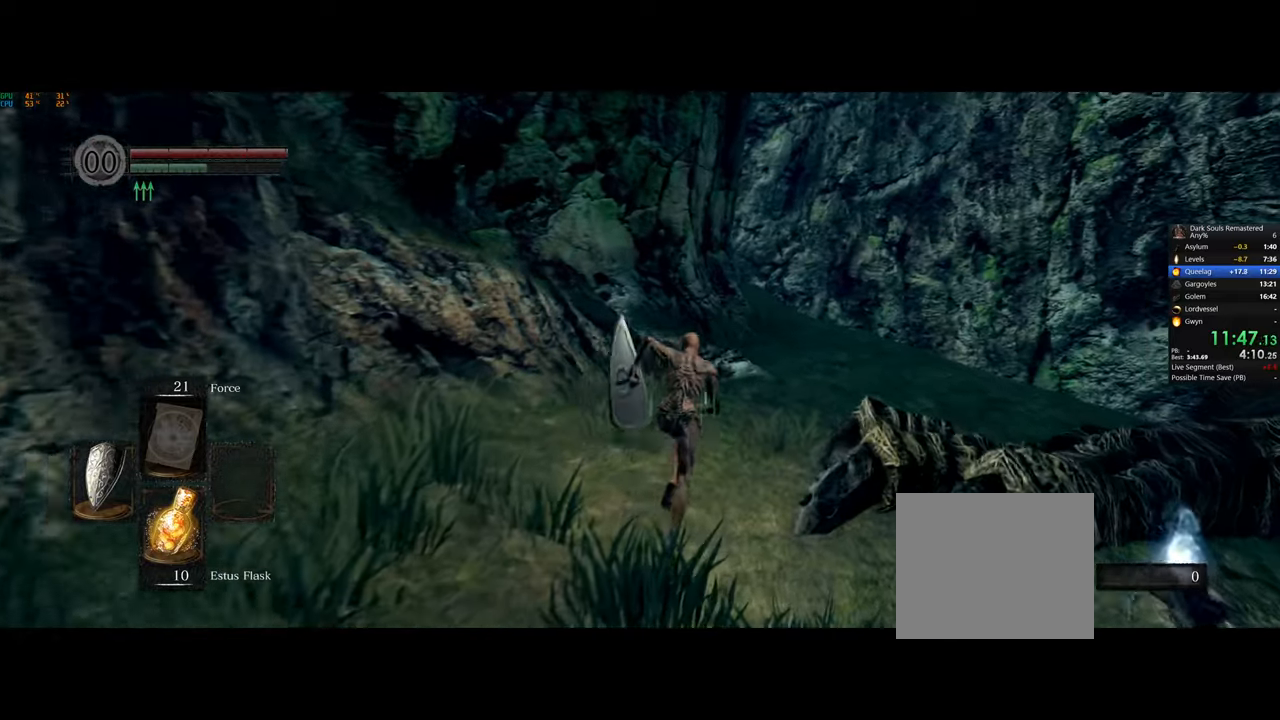
Gameplay with a controller (PlayStation layout); each line is a JSON object with the inputs held at the frame after it. "events" lists button and stick changes between this image and that frame as [ms after this image, input, new state], when the widget could be followed in between.
{"buttons": ["CIRCLE"], "left_stick": "up", "right_stick": "center", "events": [[200, "right_stick", "down-left"], [433, "right_stick", "center"]]}
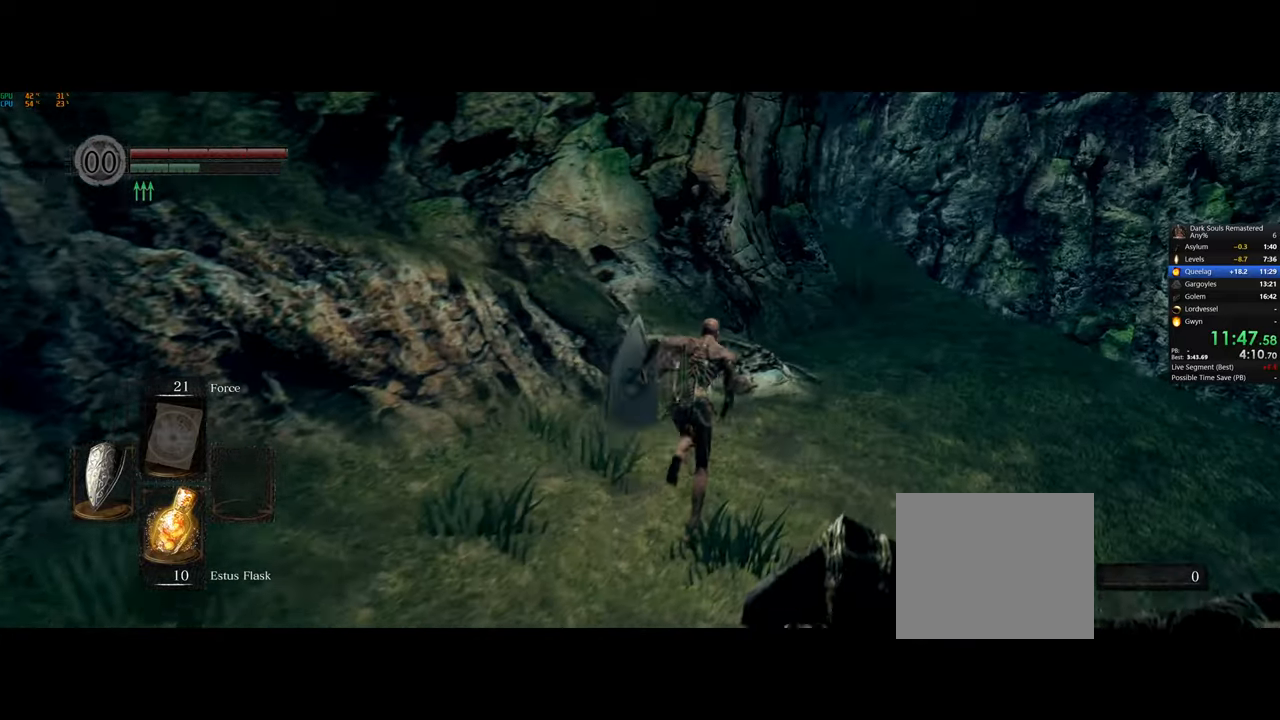
{"buttons": ["CIRCLE"], "left_stick": "up-right", "right_stick": "center", "events": [[267, "left_stick", "up-right"]]}
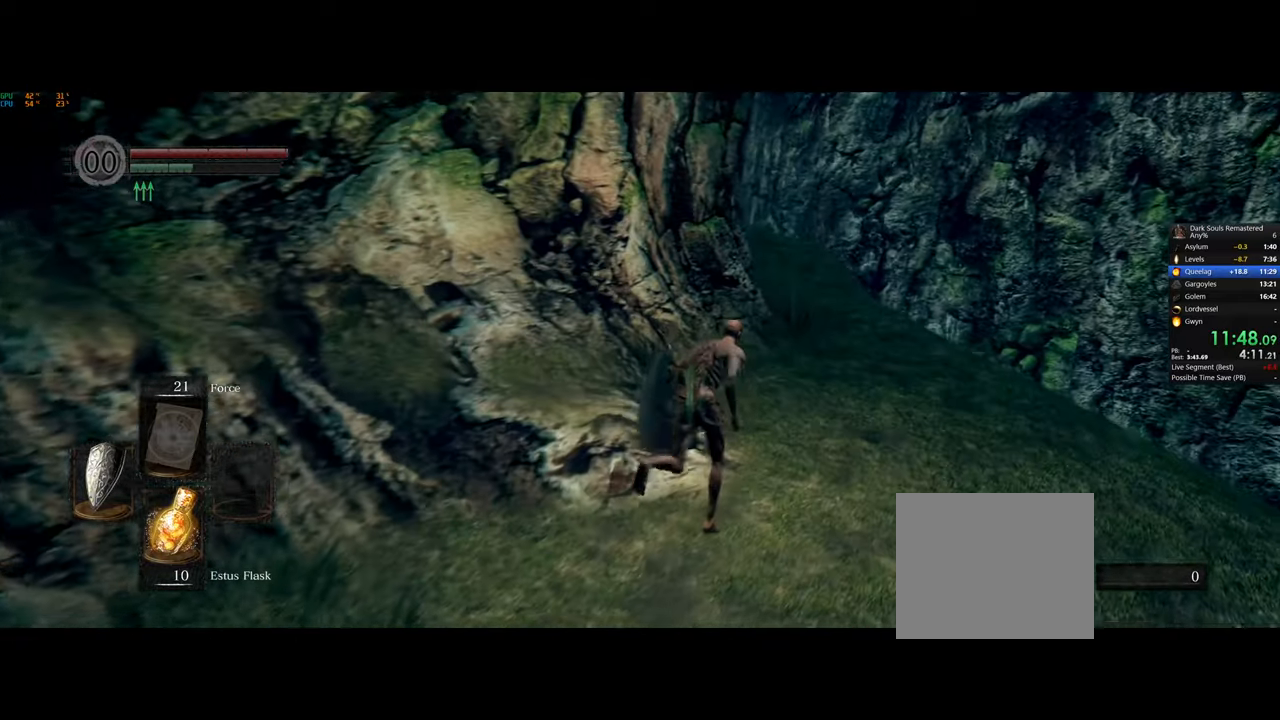
{"buttons": ["CIRCLE"], "left_stick": "up-right", "right_stick": "left", "events": [[67, "right_stick", "left"]]}
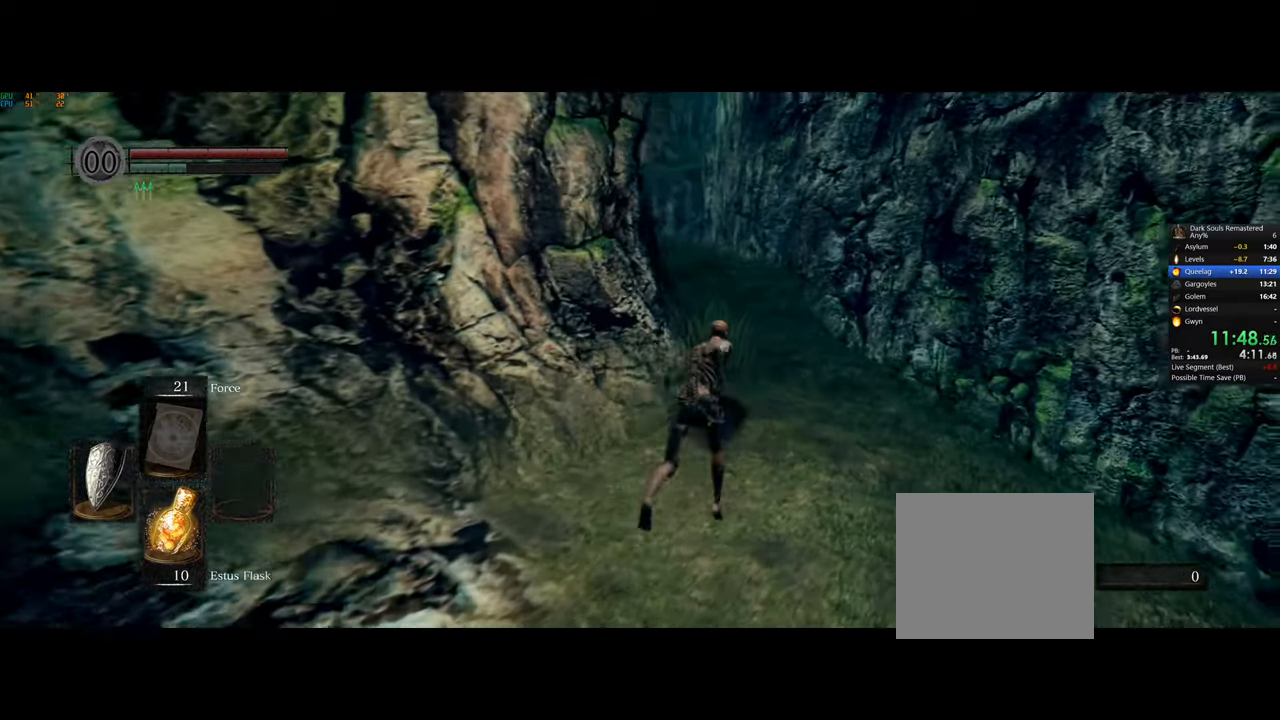
{"buttons": ["CIRCLE"], "left_stick": "up-right", "right_stick": "left", "events": []}
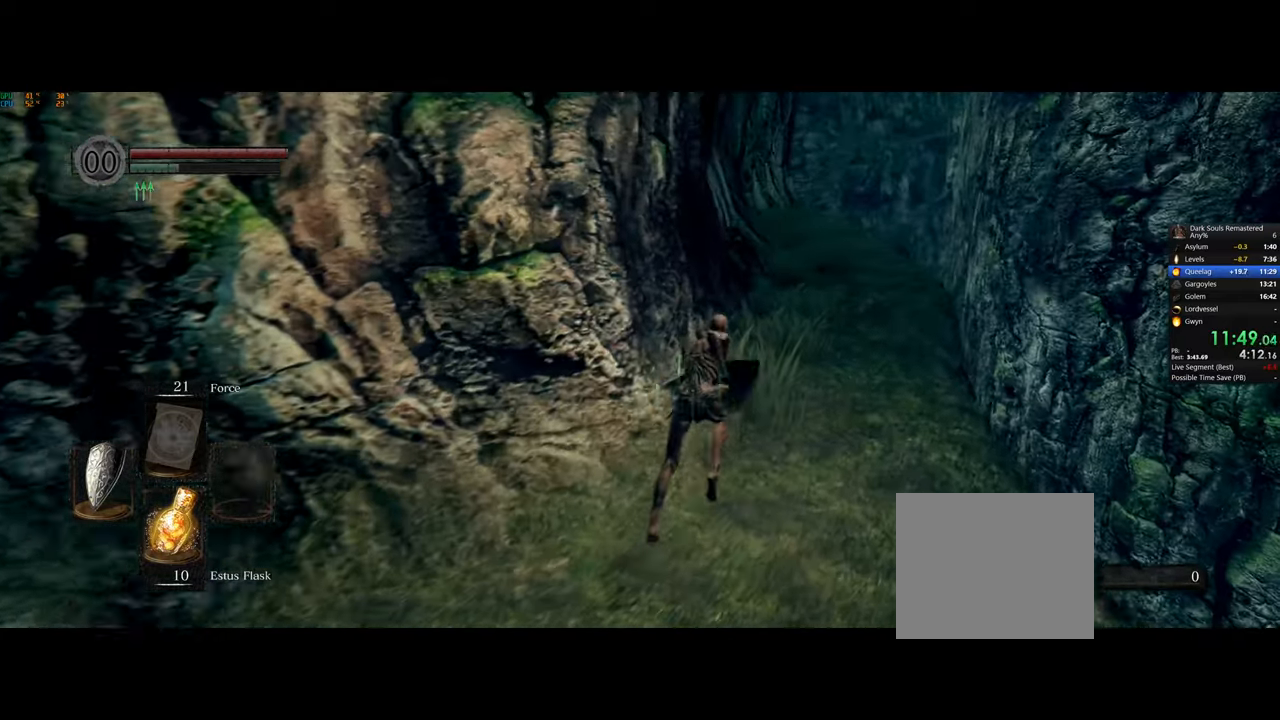
{"buttons": ["CIRCLE"], "left_stick": "up-right", "right_stick": "left", "events": []}
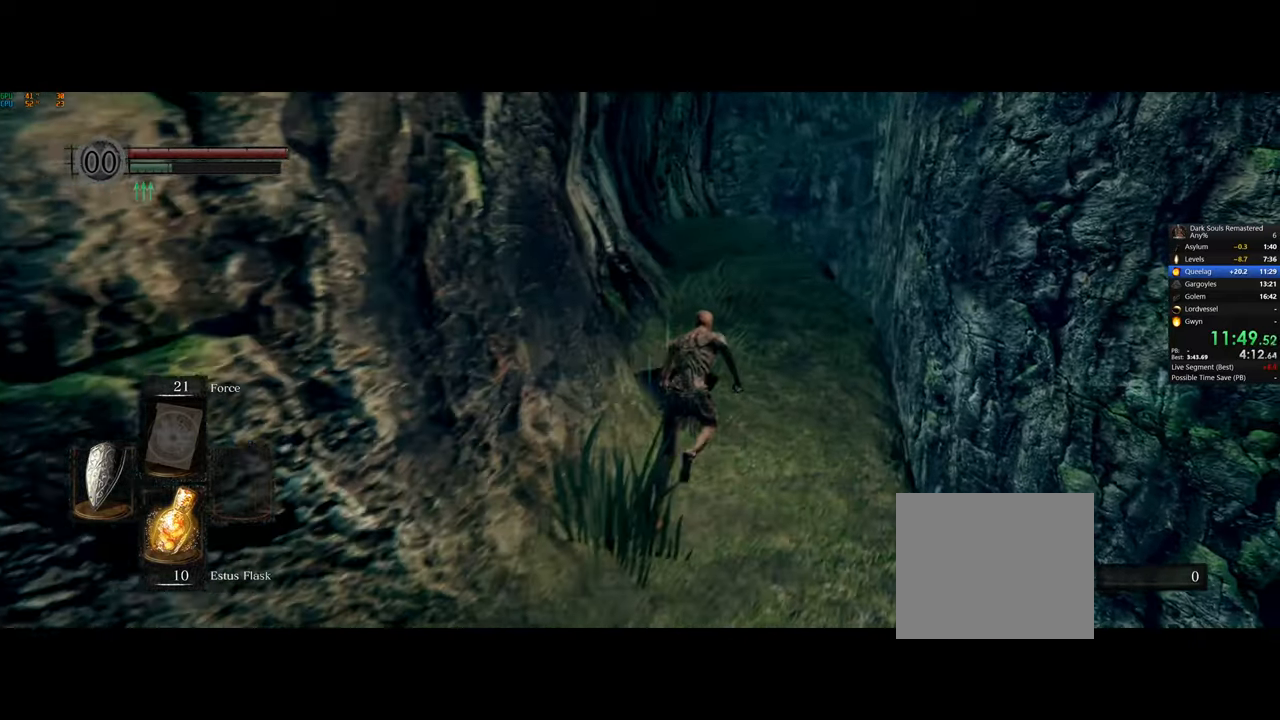
{"buttons": ["CIRCLE"], "left_stick": "up", "right_stick": "center", "events": [[333, "left_stick", "up"], [383, "right_stick", "center"]]}
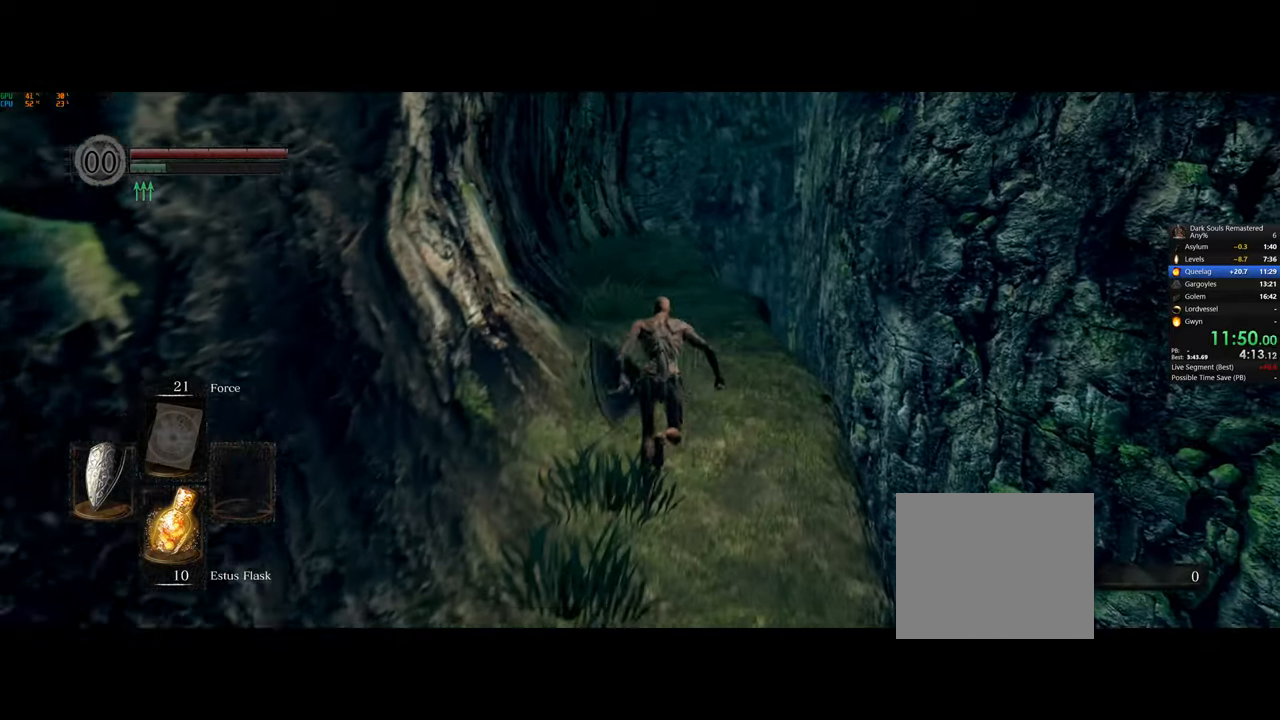
{"buttons": ["CIRCLE"], "left_stick": "up", "right_stick": "center", "events": []}
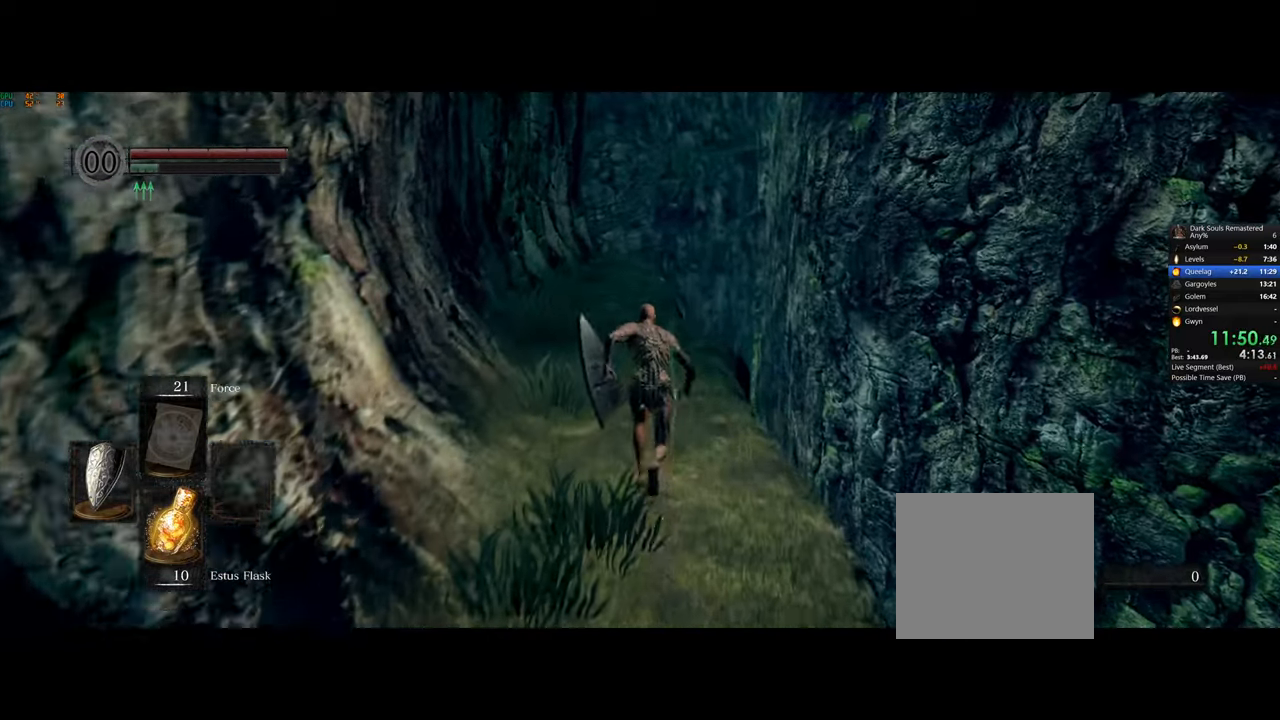
{"buttons": ["CIRCLE"], "left_stick": "up", "right_stick": "center", "events": []}
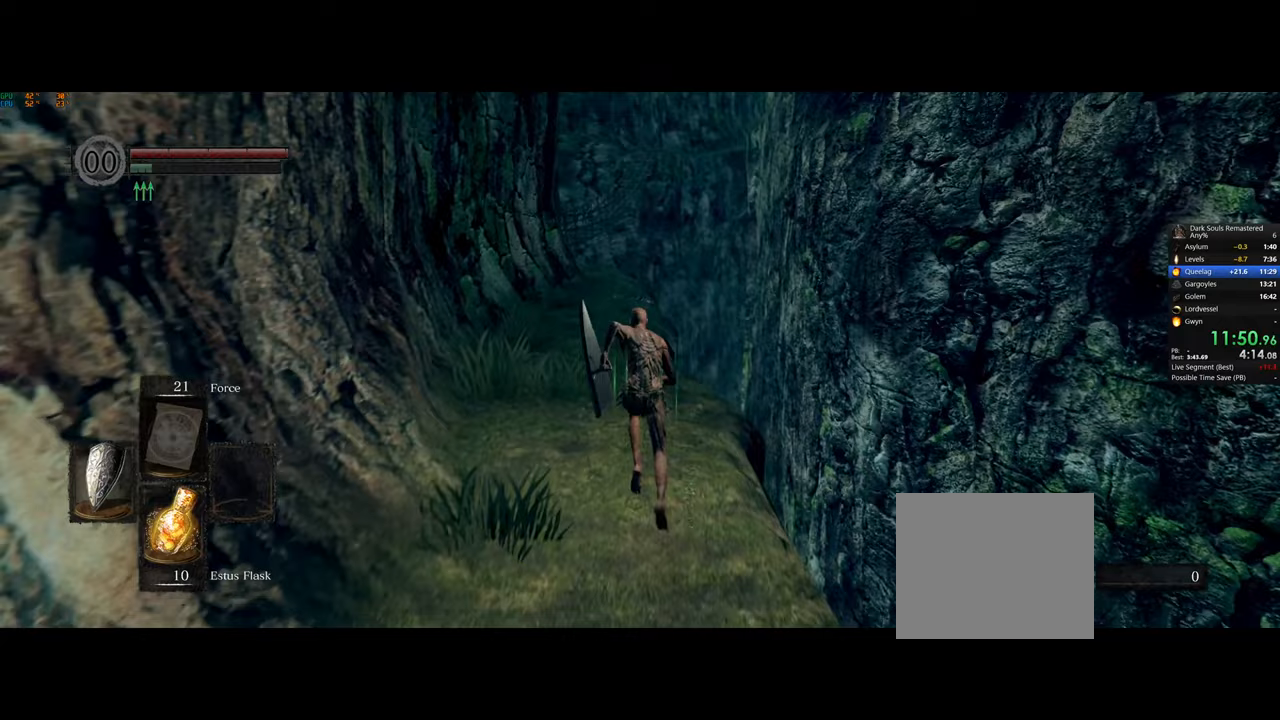
{"buttons": ["CIRCLE"], "left_stick": "up", "right_stick": "center", "events": []}
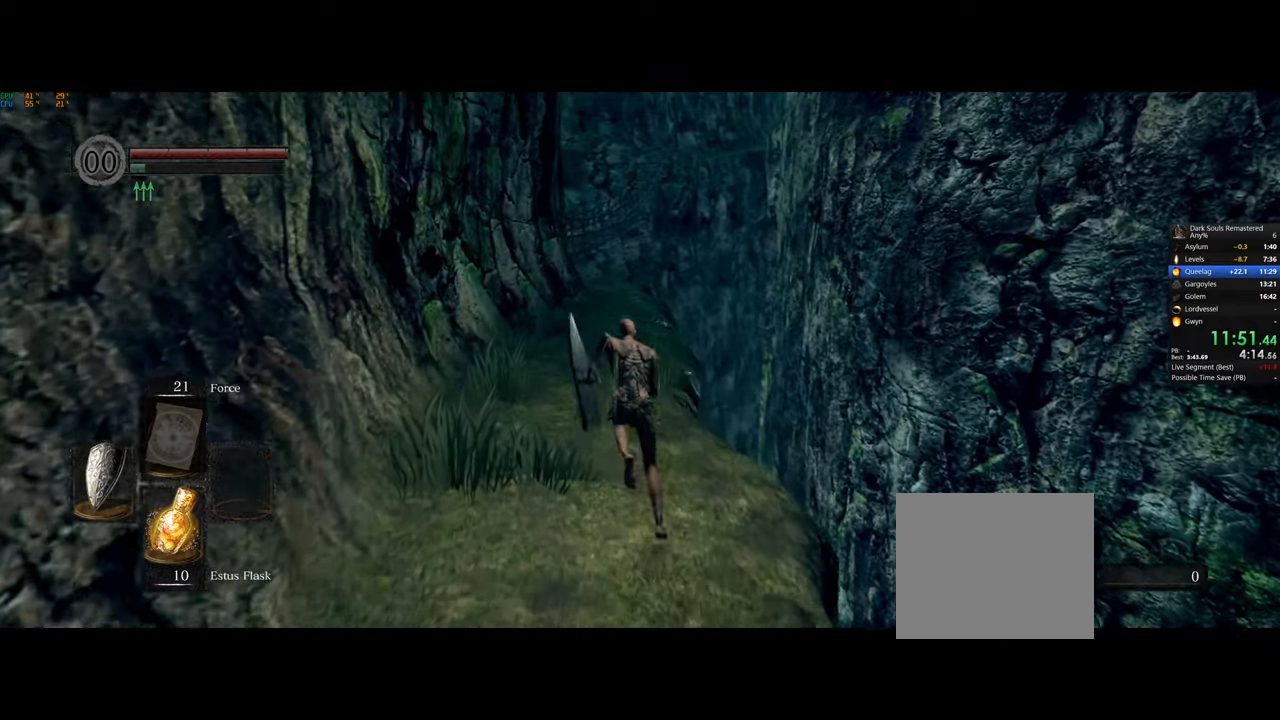
{"buttons": ["CIRCLE"], "left_stick": "up", "right_stick": "center", "events": []}
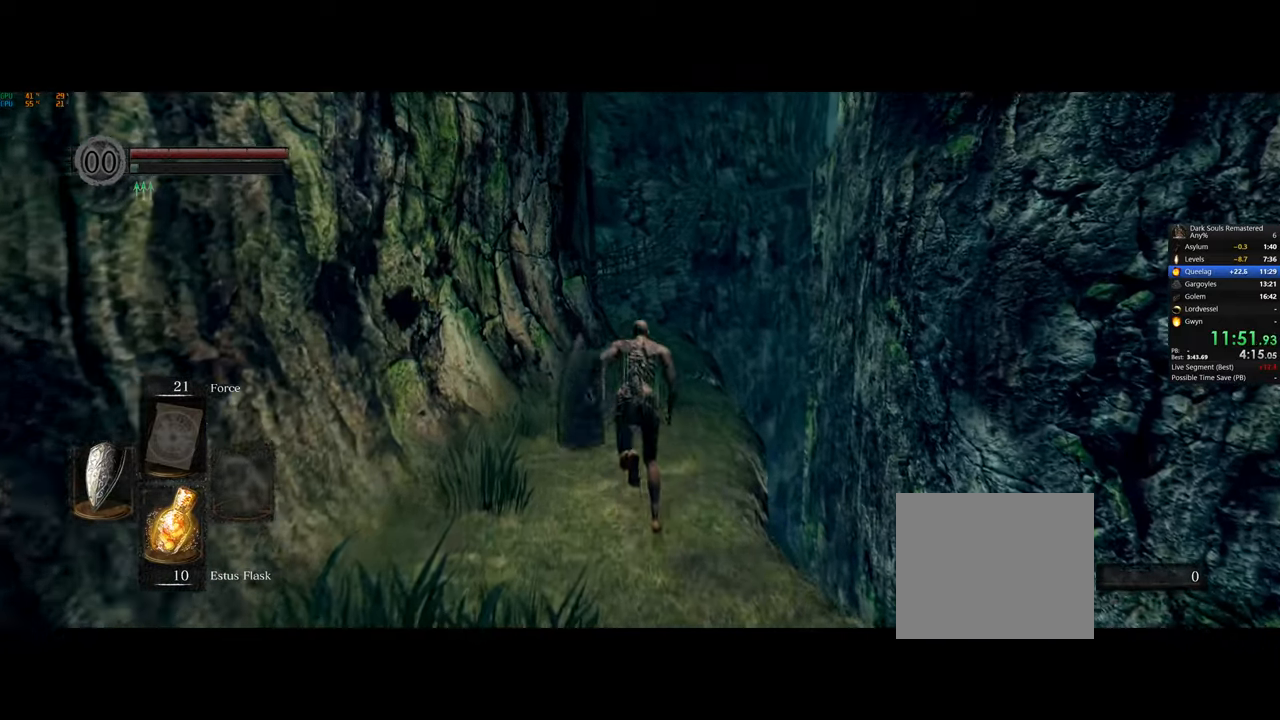
{"buttons": [], "left_stick": "up", "right_stick": "center", "events": [[467, "CIRCLE", "up"]]}
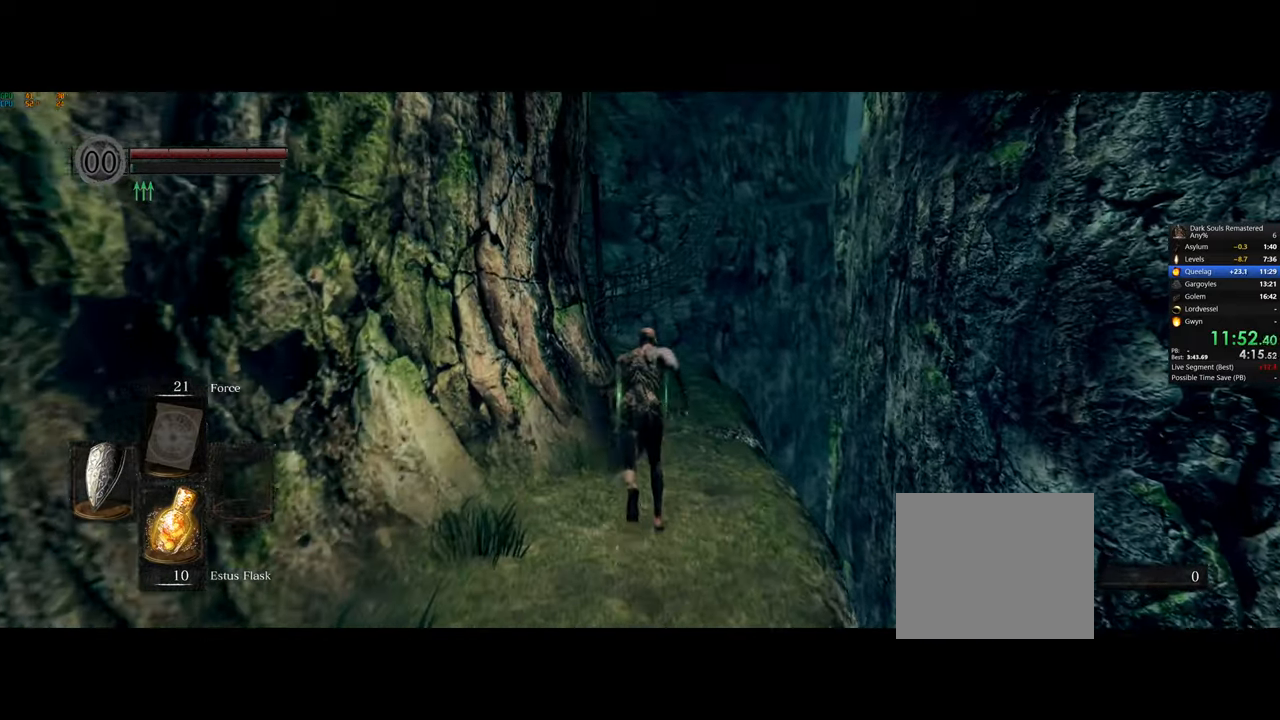
{"buttons": [], "left_stick": "up", "right_stick": "left", "events": [[117, "right_stick", "left"], [183, "right_stick", "center"], [233, "right_stick", "down-left"], [333, "right_stick", "center"], [467, "right_stick", "left"]]}
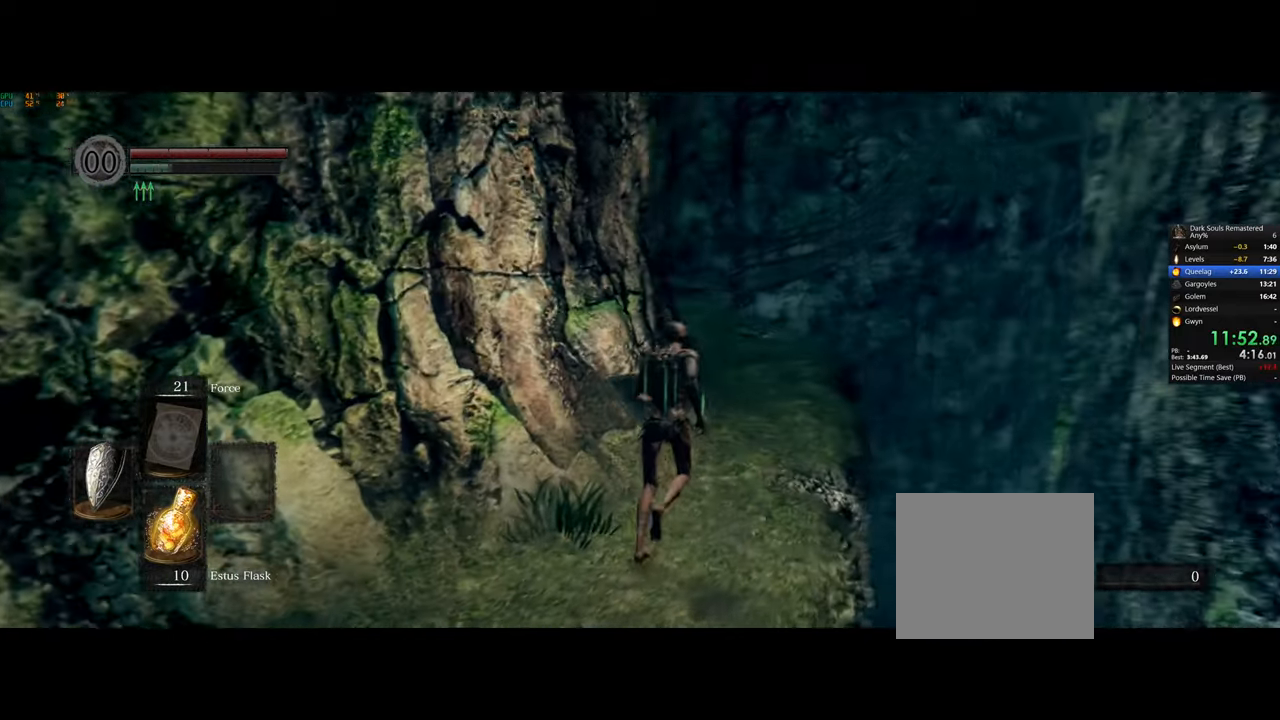
{"buttons": [], "left_stick": "up", "right_stick": "center", "events": [[67, "right_stick", "center"]]}
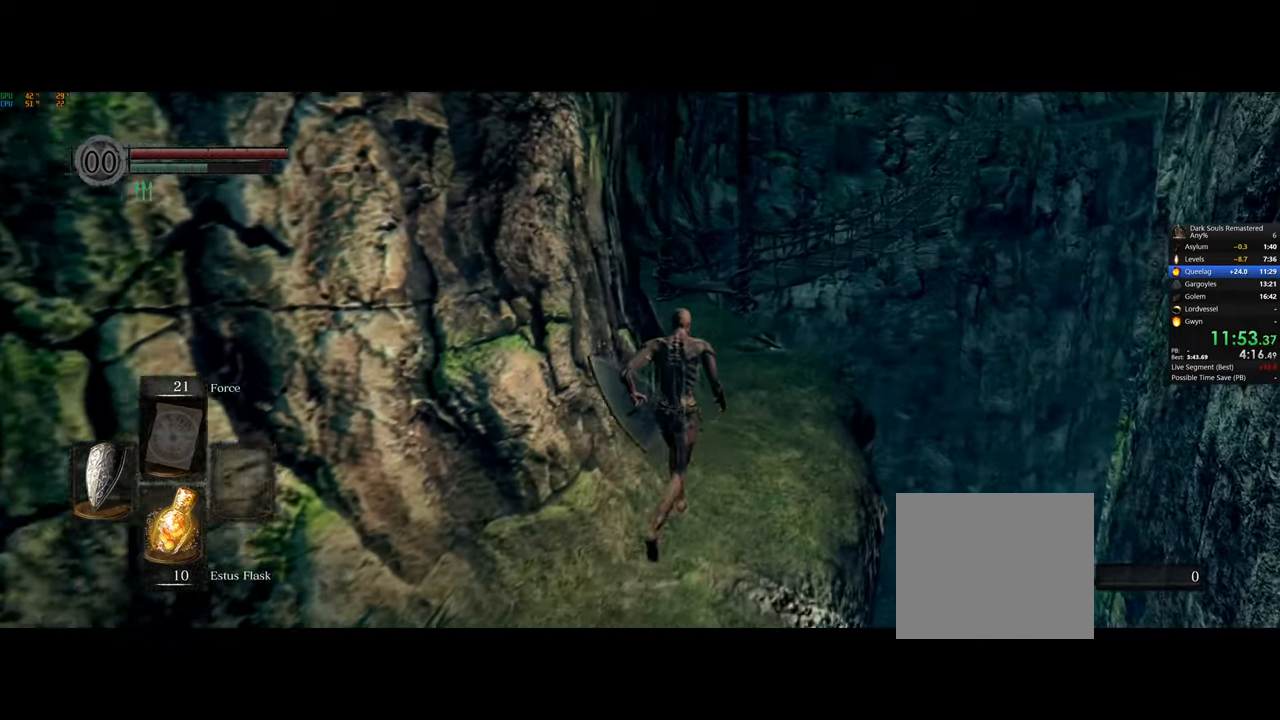
{"buttons": ["CIRCLE"], "left_stick": "up", "right_stick": "center", "events": [[317, "CIRCLE", "down"]]}
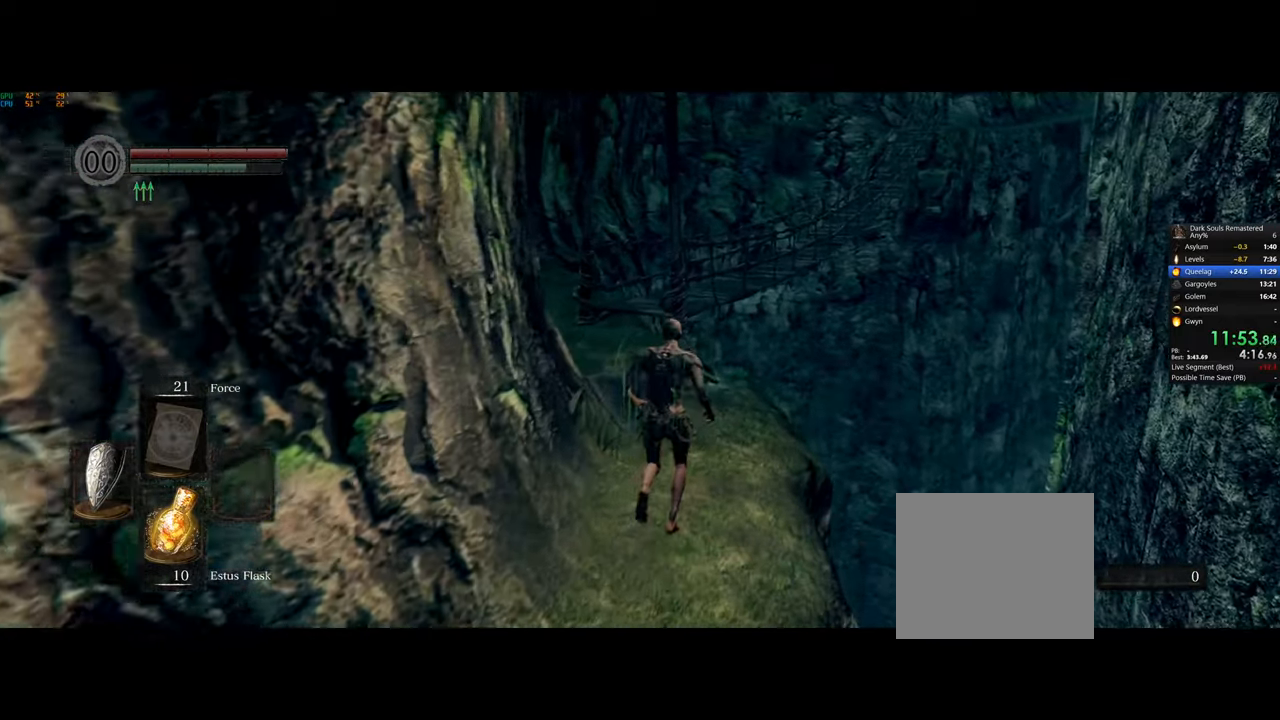
{"buttons": ["CIRCLE"], "left_stick": "up", "right_stick": "center", "events": []}
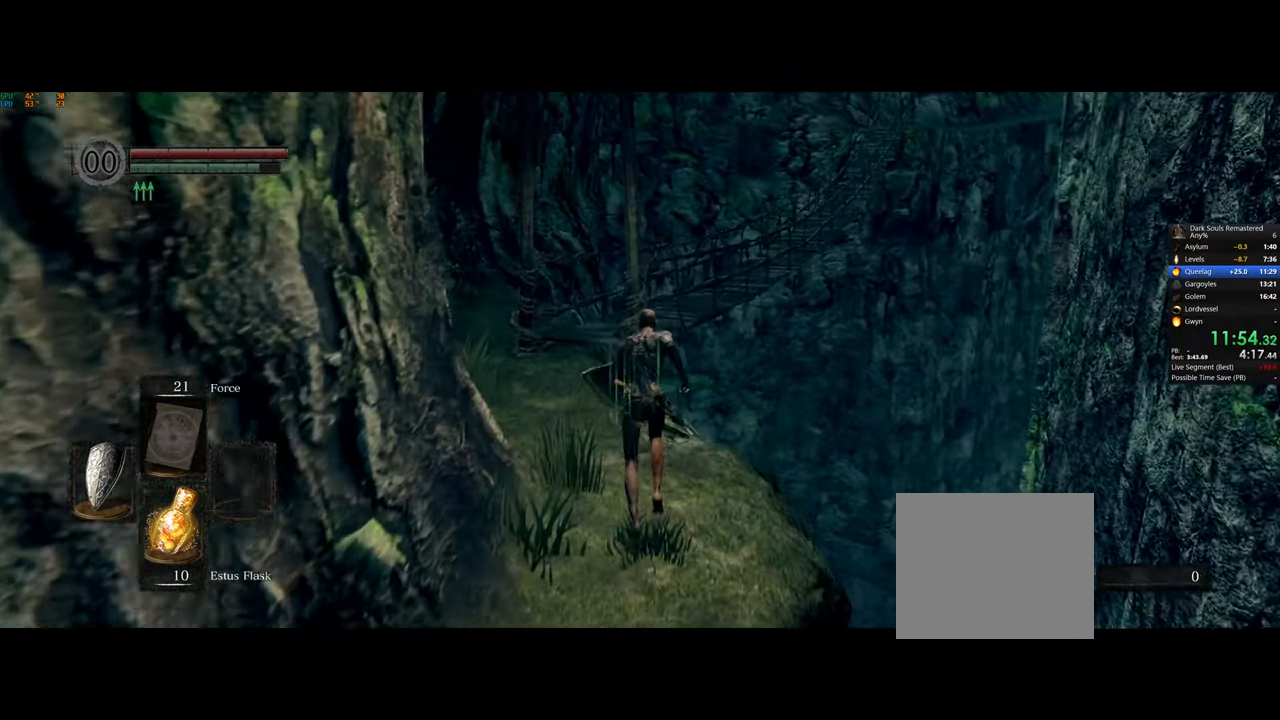
{"buttons": ["CIRCLE"], "left_stick": "up", "right_stick": "center", "events": []}
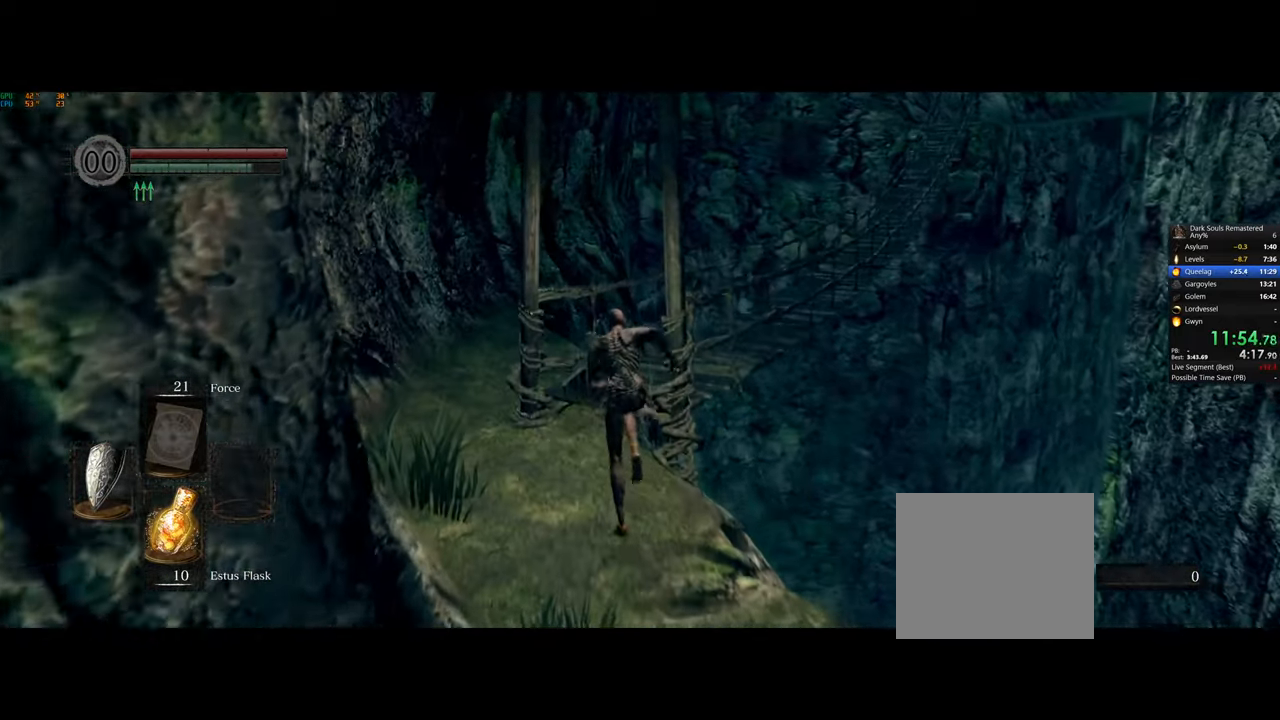
{"buttons": ["CIRCLE"], "left_stick": "up", "right_stick": "center", "events": []}
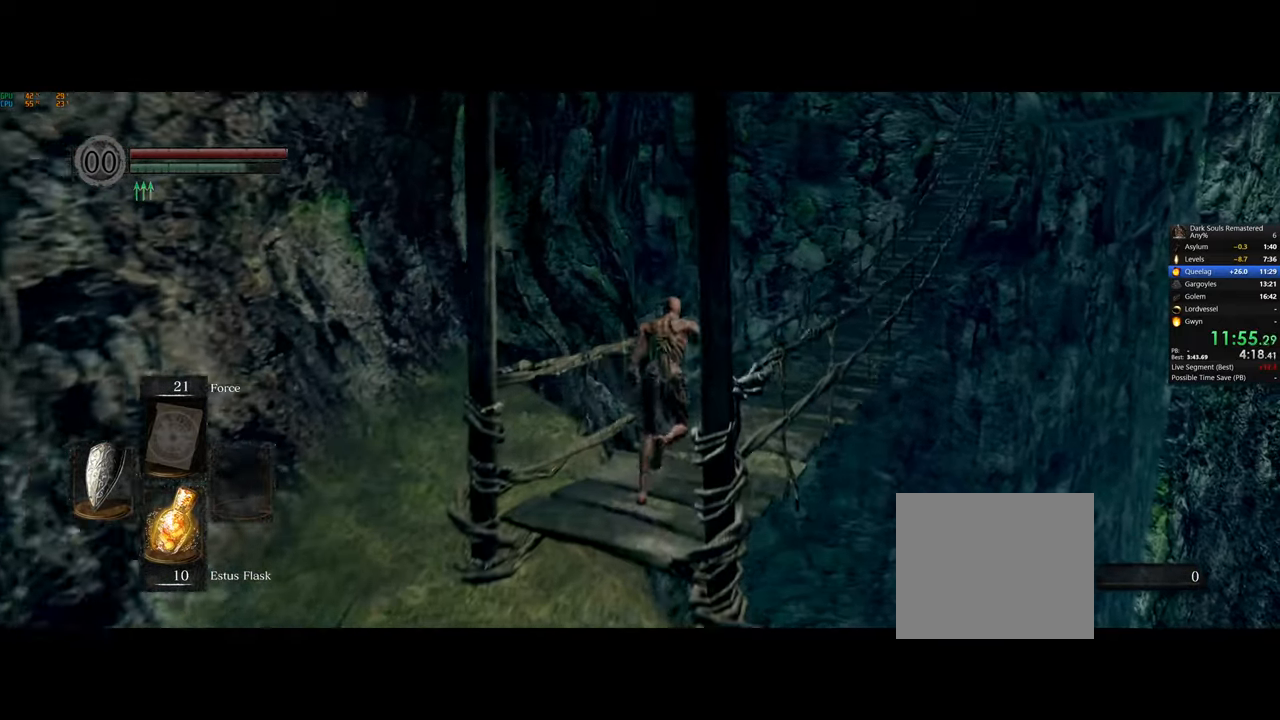
{"buttons": ["CIRCLE"], "left_stick": "up", "right_stick": "center", "events": []}
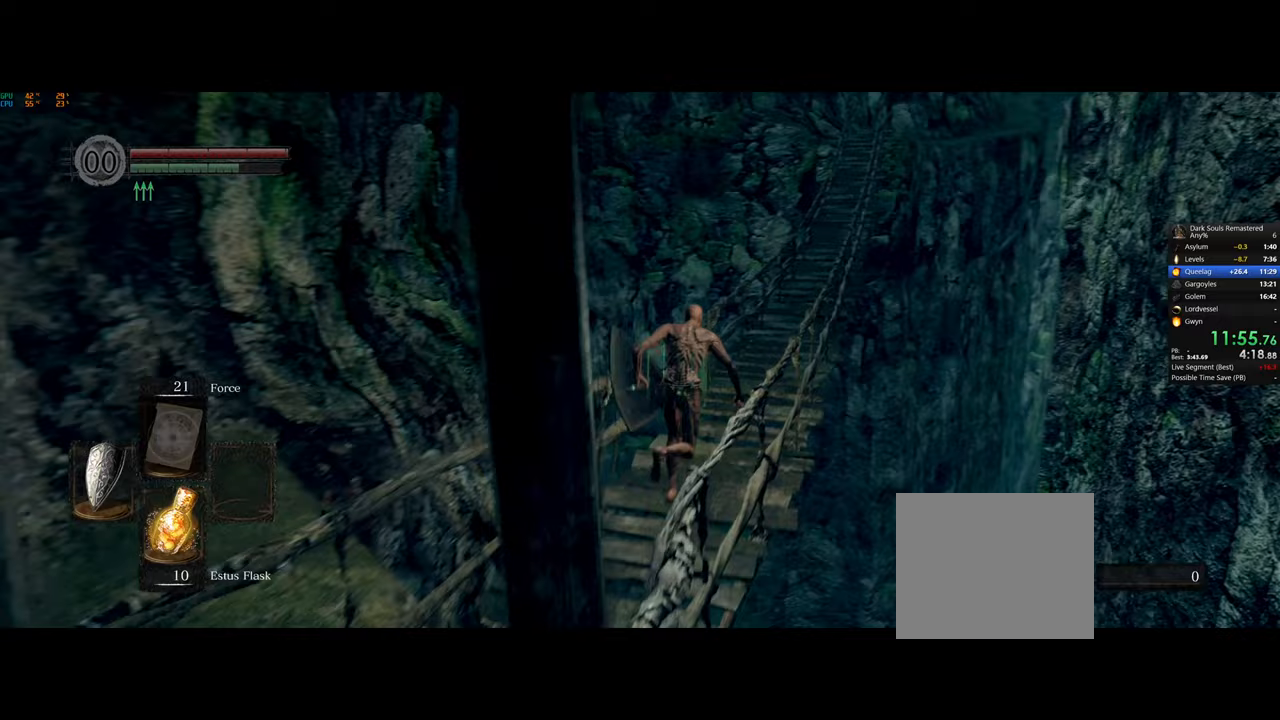
{"buttons": ["CIRCLE"], "left_stick": "up", "right_stick": "center", "events": []}
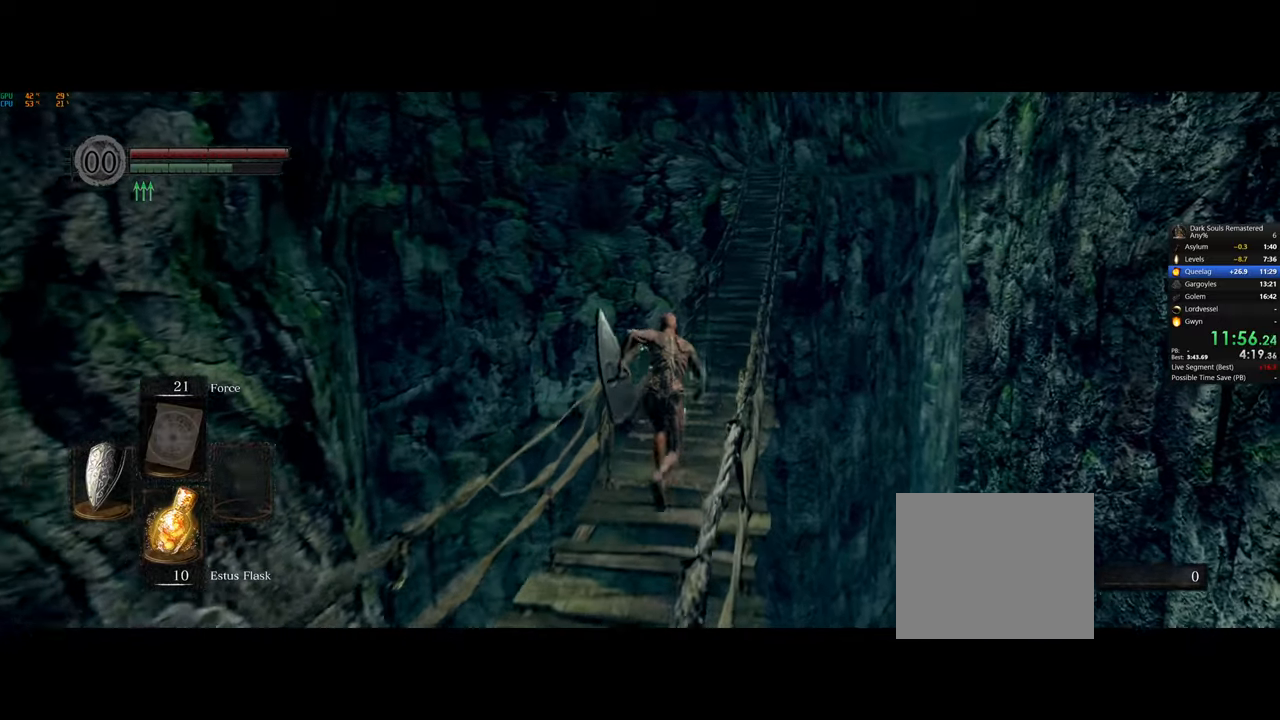
{"buttons": ["CIRCLE"], "left_stick": "up", "right_stick": "center", "events": []}
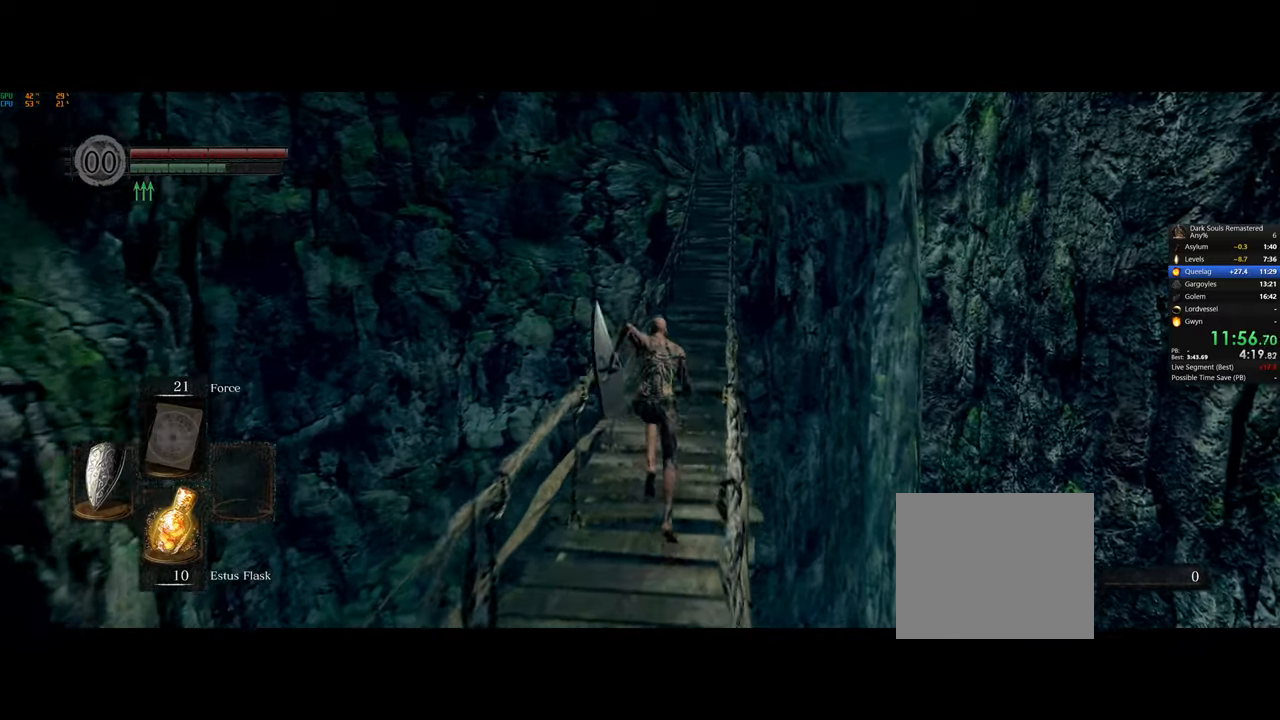
{"buttons": ["CIRCLE"], "left_stick": "up", "right_stick": "center", "events": []}
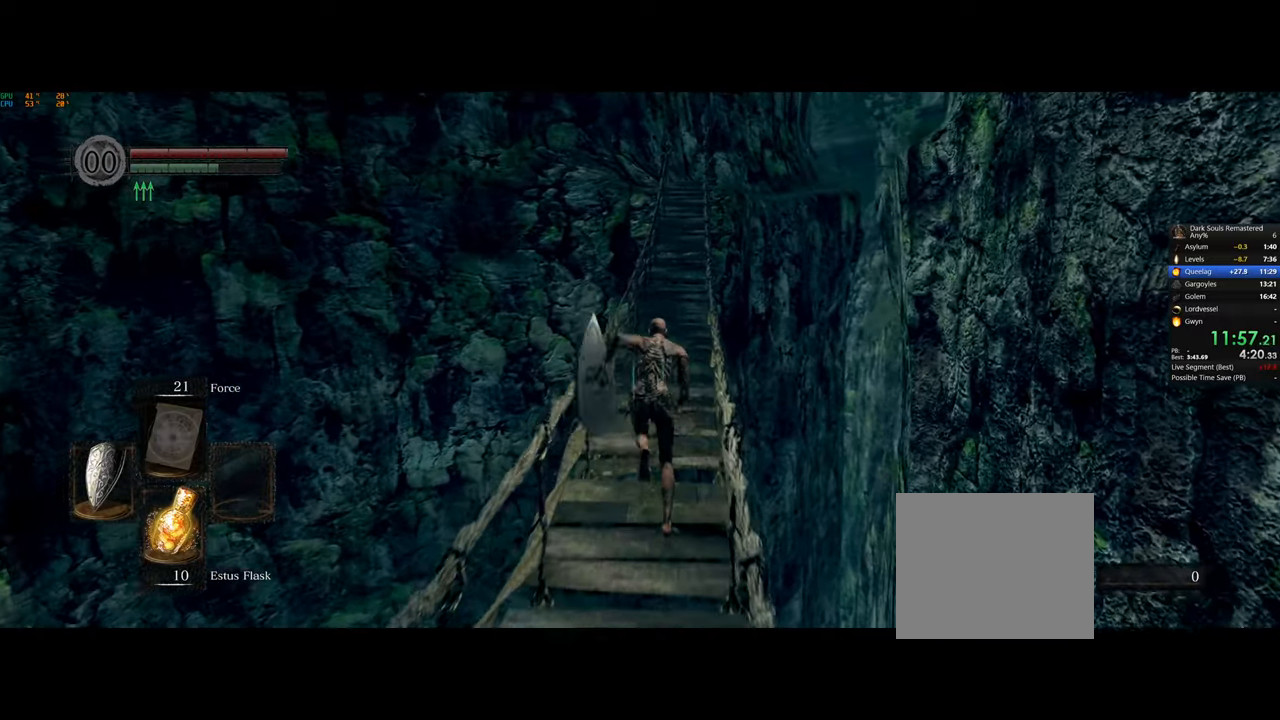
{"buttons": ["CIRCLE"], "left_stick": "up", "right_stick": "center", "events": []}
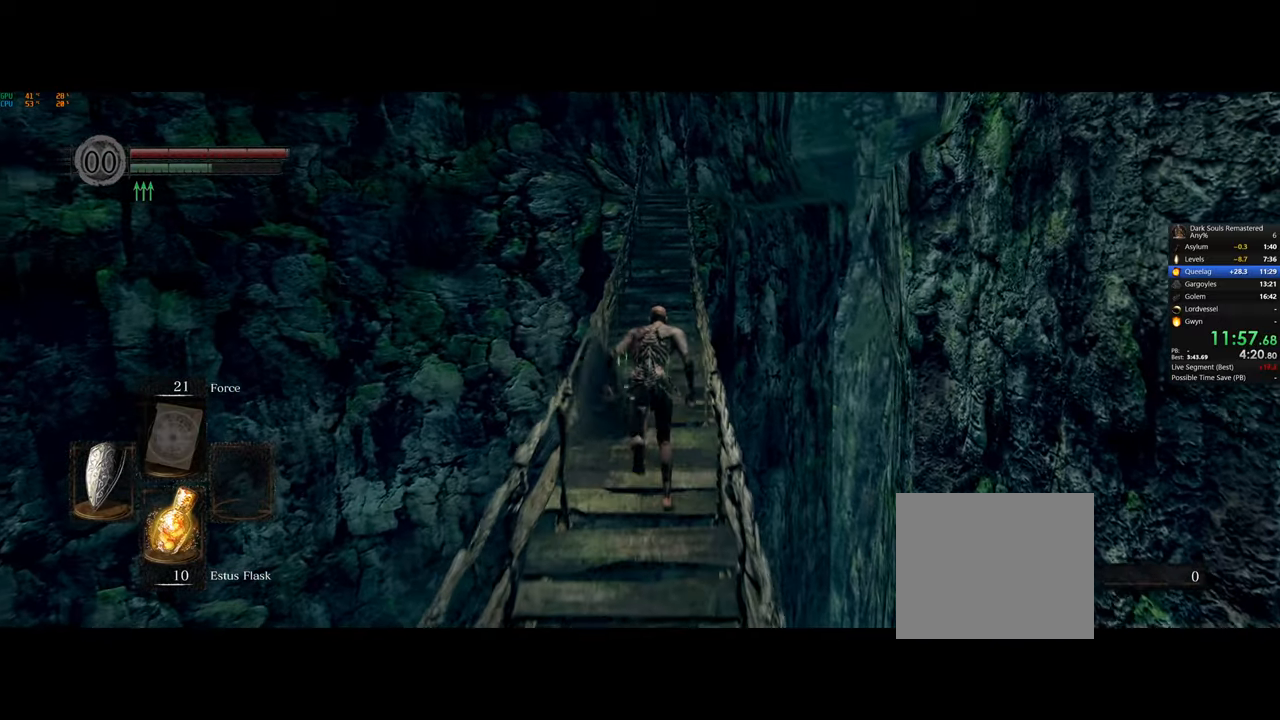
{"buttons": ["CIRCLE"], "left_stick": "up", "right_stick": "center", "events": []}
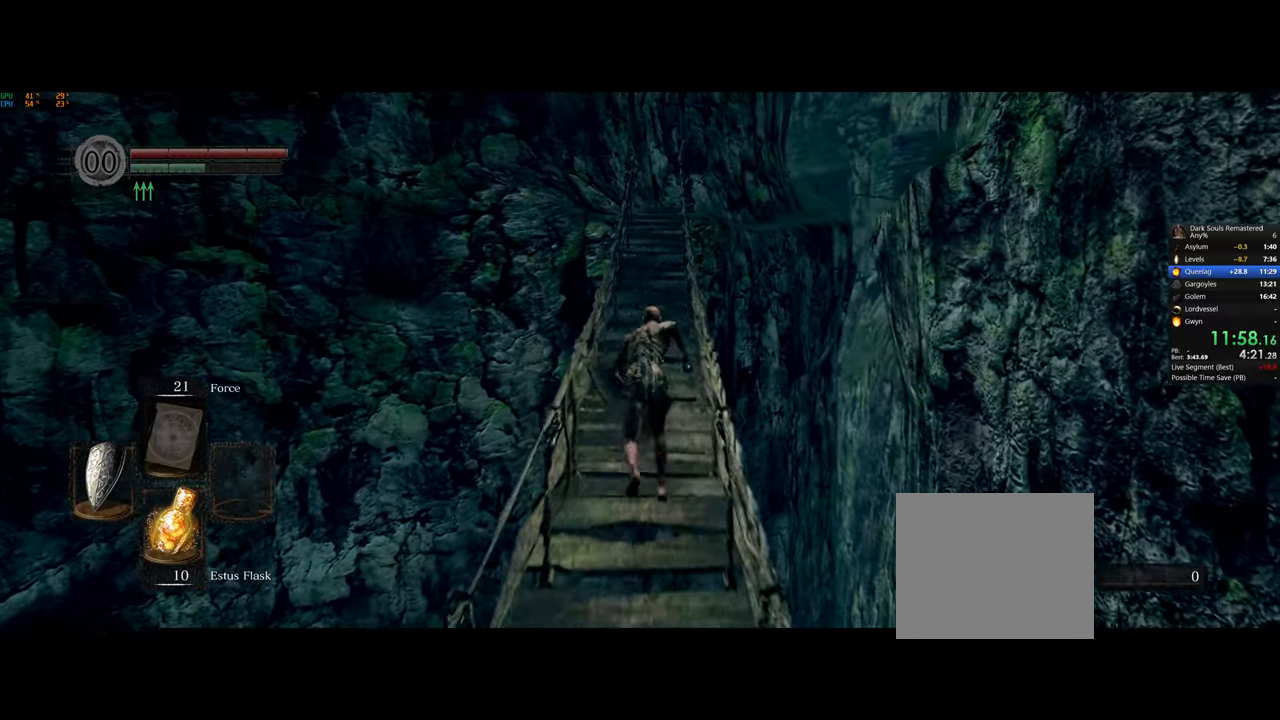
{"buttons": ["CIRCLE"], "left_stick": "up", "right_stick": "center", "events": []}
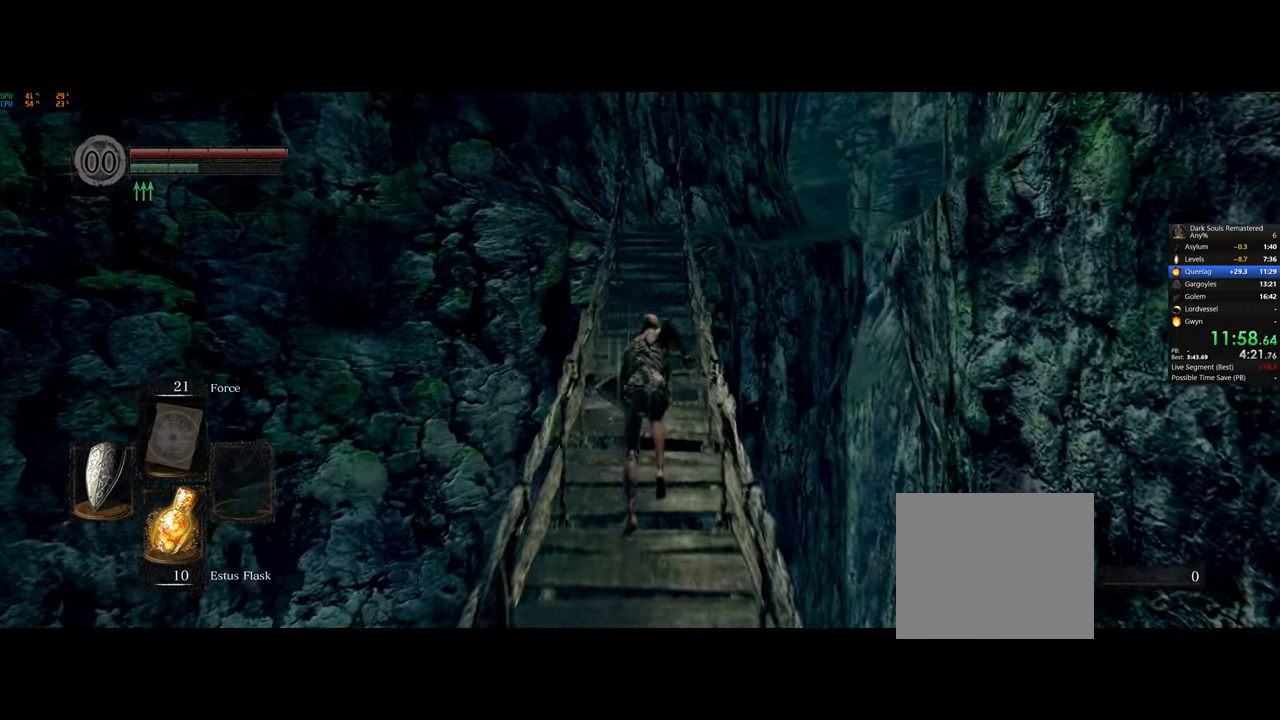
{"buttons": ["CIRCLE"], "left_stick": "up", "right_stick": "center"}
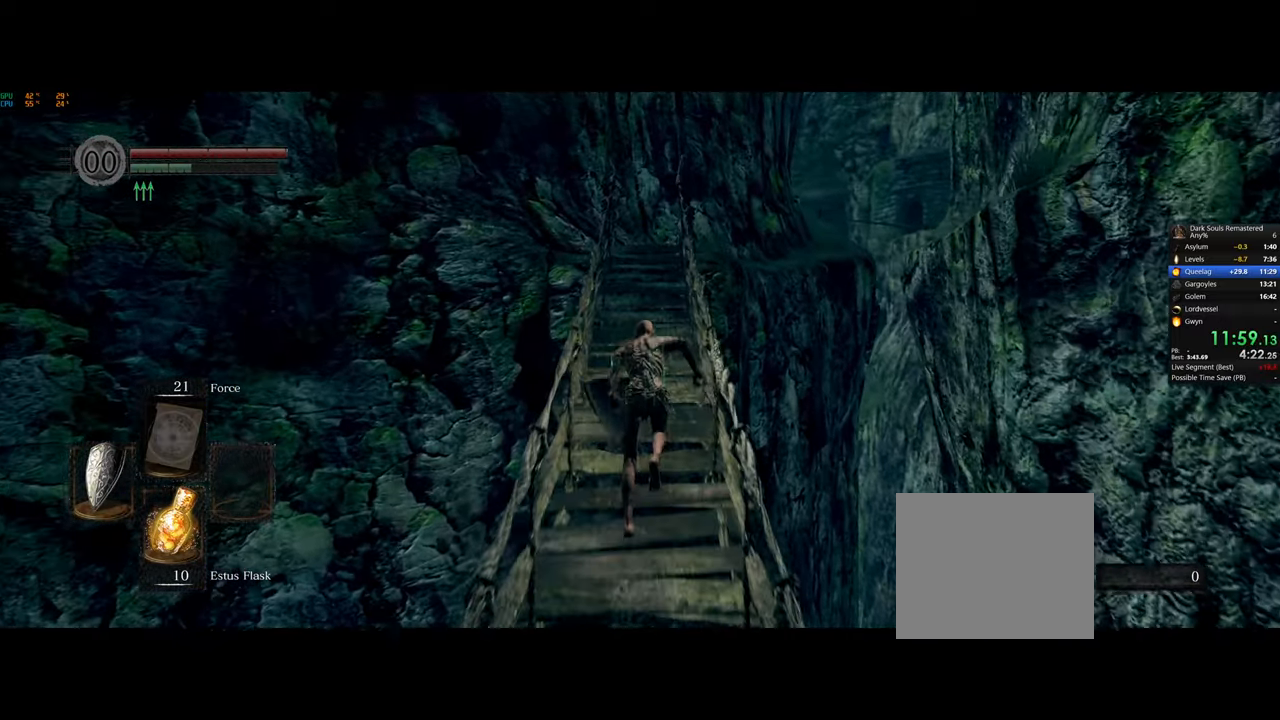
{"buttons": ["CIRCLE"], "left_stick": "up", "right_stick": "center", "events": []}
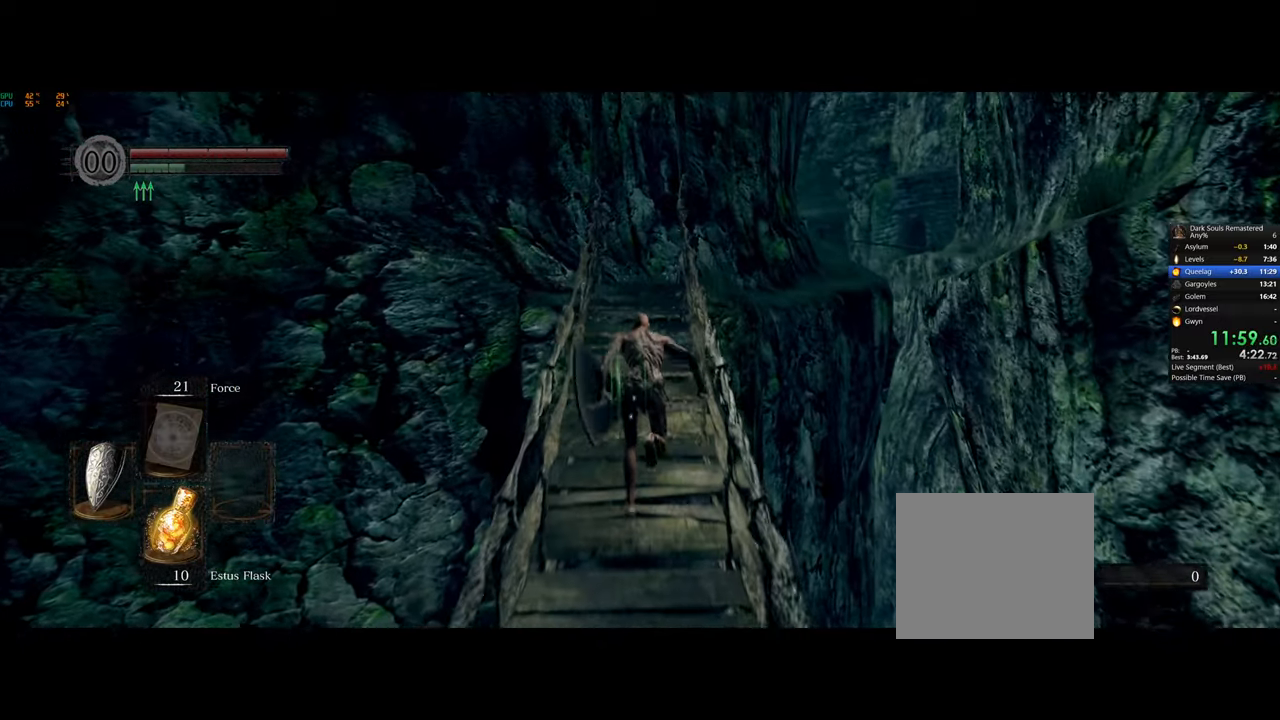
{"buttons": ["CIRCLE"], "left_stick": "up", "right_stick": "center", "events": []}
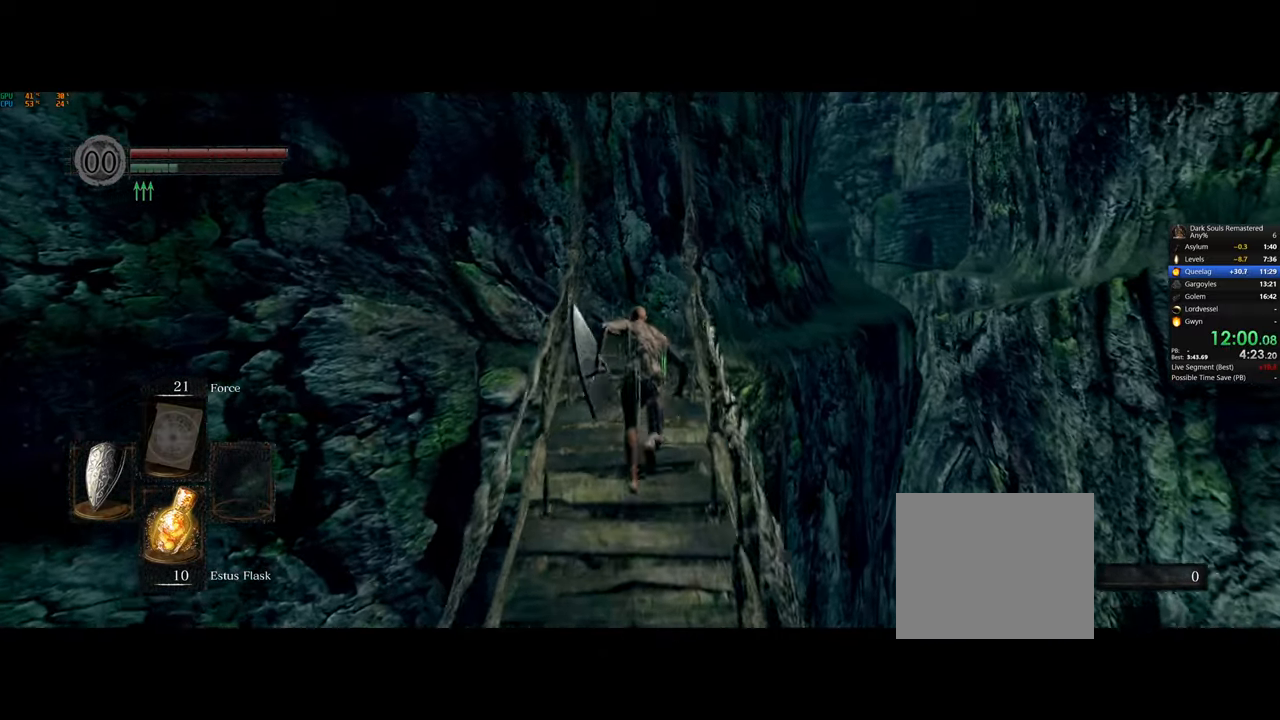
{"buttons": ["CIRCLE"], "left_stick": "up", "right_stick": "center"}
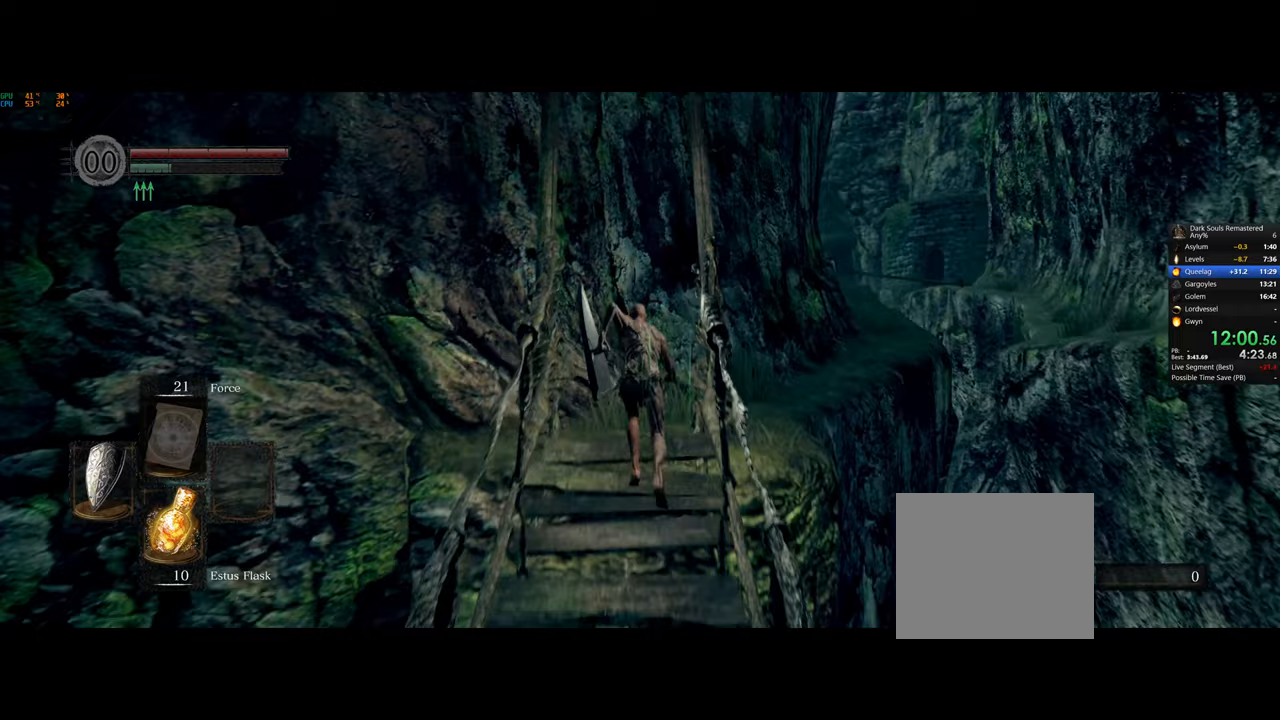
{"buttons": ["CIRCLE"], "left_stick": "up", "right_stick": "center", "events": []}